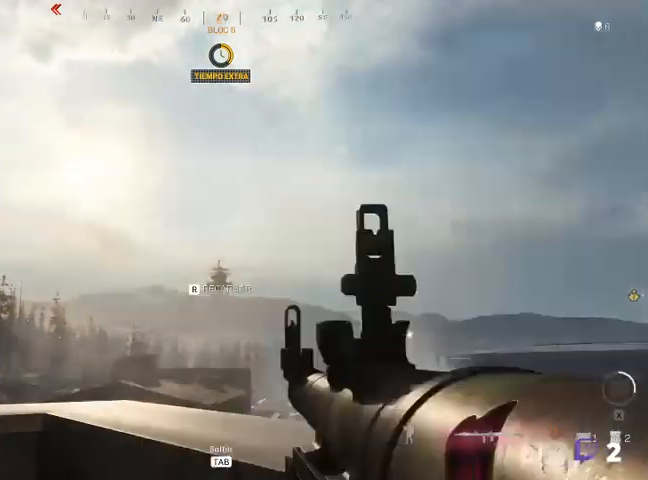
Gameplay with keyboard and mouse; each line is a JSON object with the keys and mouse buttons held at the frame after it. "events" lists presses ("down") and releases ("up") of "1", "2", "3", "4", "5", "a", "alt", "c", "ctrl", "d", "e", "f", "q", "r", "s", "shift", "space", "tab", "v", "w", "x", "z", "mouse_left", "mouse_middle", "mouse_right", "mouse_wheel_up" and "mouse_wheel_down" between this image and that frame as [ms after this image, input, new state], when the widget could be followed in between. "mouse_left", "mouse_middle", "mouse_right", "mouse_wheel_up", "mouse_wheel_down" = the "left", "middle", "right", "wheel_up", "wheel_down" buttons of the "mouse" list. No other keys are recorded. Not read: mouse_move.
{"keys": [], "mouse": [], "events": [[67, "s", "up"]]}
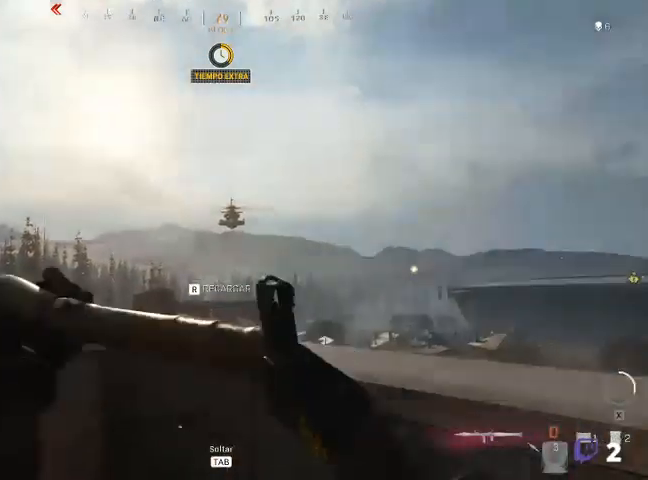
{"keys": [], "mouse": [], "events": []}
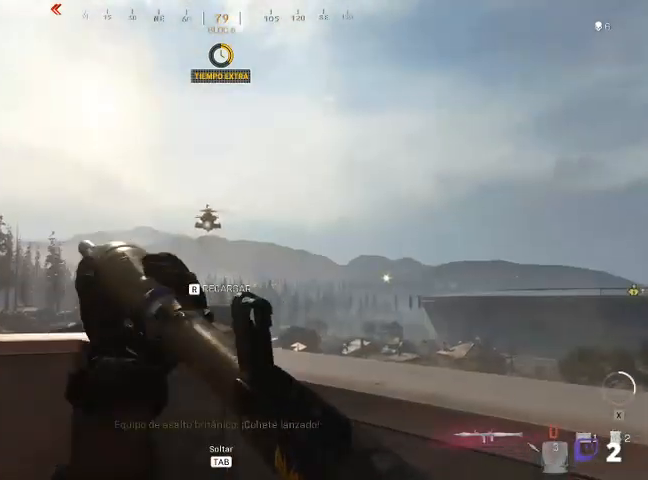
{"keys": ["s"], "mouse": [], "events": [[367, "s", "down"]]}
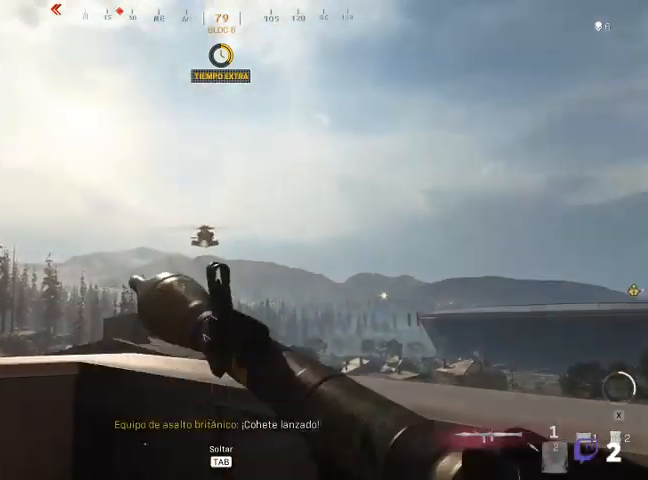
{"keys": [], "mouse": [], "events": [[167, "s", "up"]]}
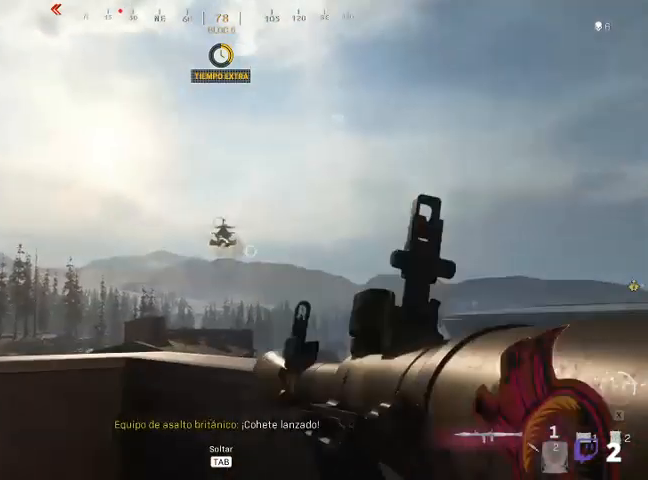
{"keys": [], "mouse": [], "events": []}
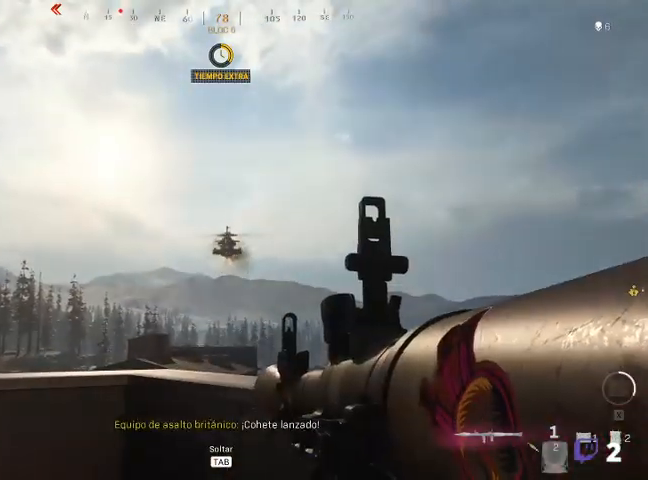
{"keys": [], "mouse": ["right"], "events": [[67, "mouse_right", "down"]]}
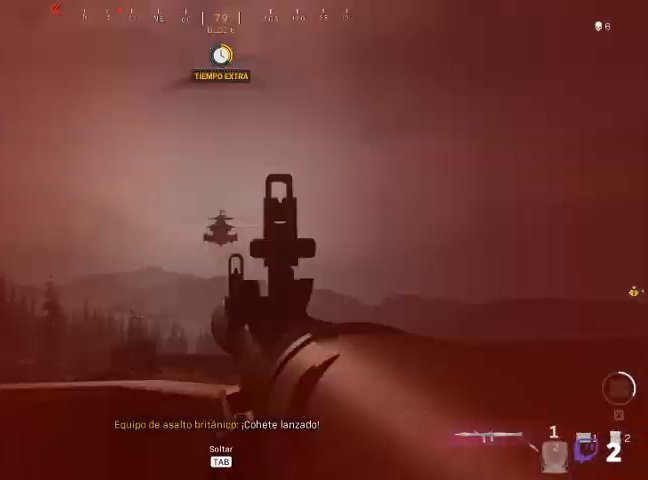
{"keys": ["s"], "mouse": [], "events": [[433, "mouse_left", "down"], [467, "mouse_left", "up"], [467, "mouse_right", "up"], [467, "s", "down"]]}
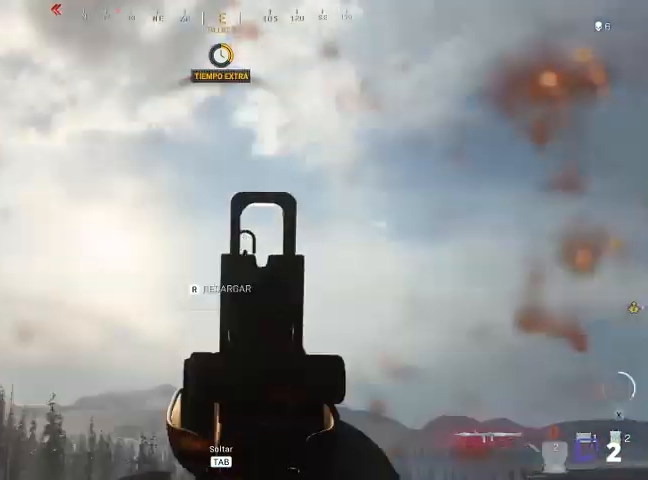
{"keys": [], "mouse": [], "events": [[267, "d", "down"], [433, "d", "up"], [467, "s", "up"]]}
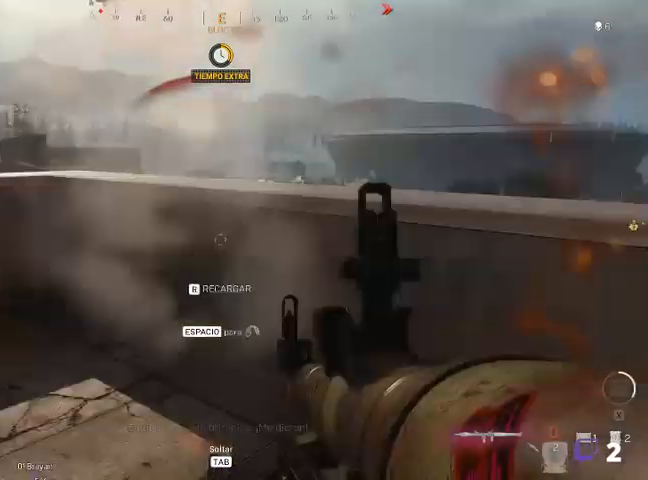
{"keys": ["d"], "mouse": [], "events": [[367, "d", "down"]]}
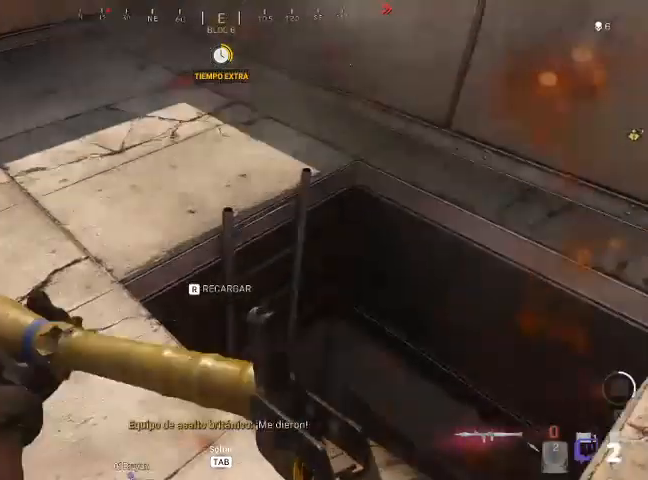
{"keys": ["a"], "mouse": [], "events": [[67, "w", "down"], [133, "d", "up"], [333, "w", "up"], [467, "a", "down"]]}
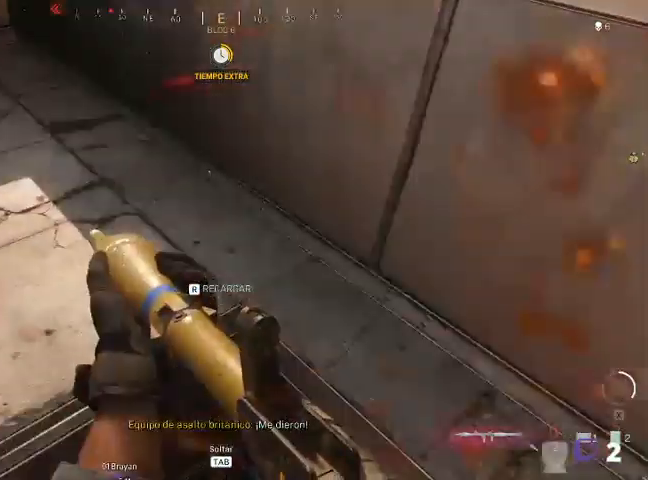
{"keys": ["s"], "mouse": [], "events": [[67, "a", "up"], [433, "s", "down"]]}
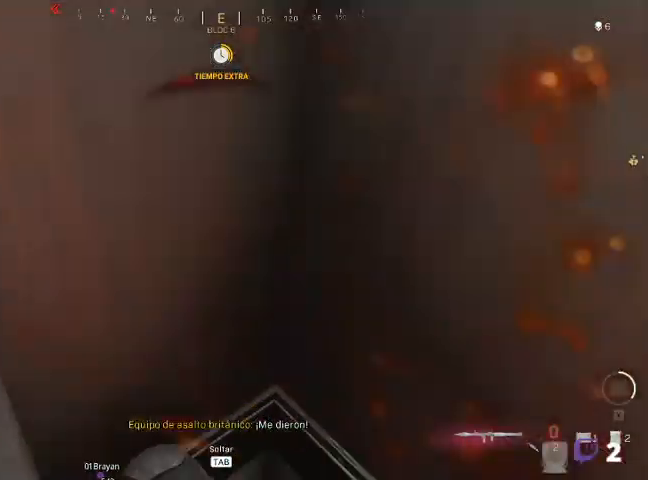
{"keys": ["s"], "mouse": [], "events": []}
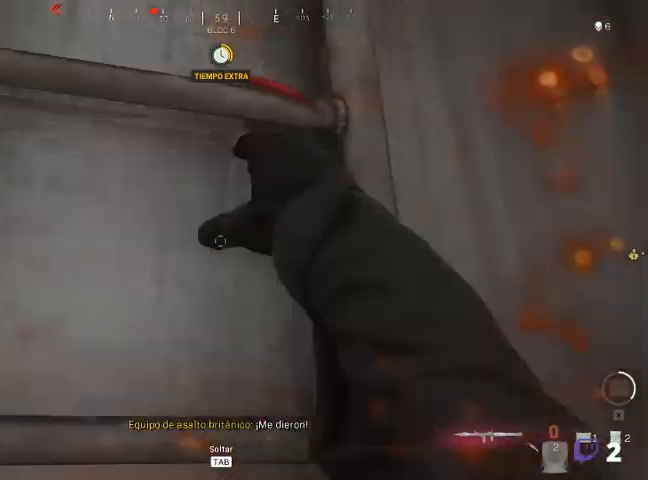
{"keys": ["s"], "mouse": [], "events": []}
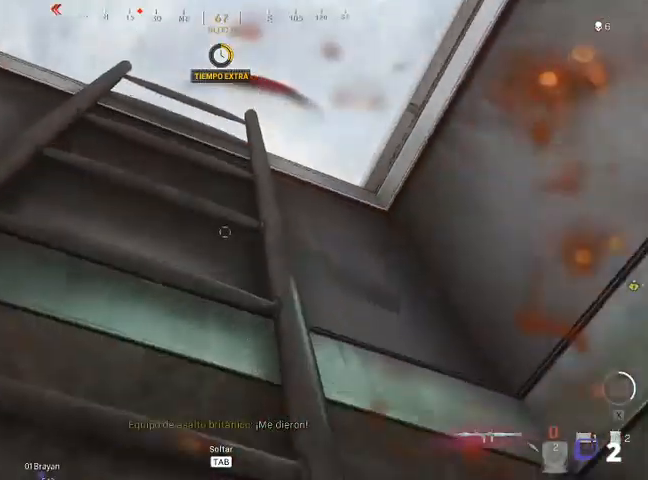
{"keys": ["a", "s"], "mouse": [], "events": [[33, "a", "down"]]}
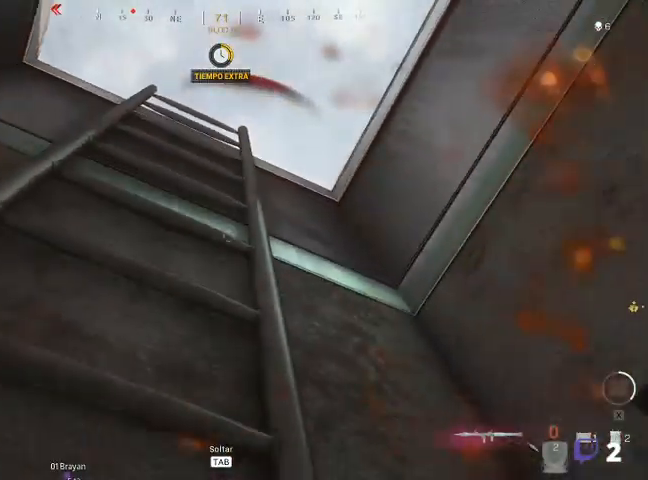
{"keys": ["a", "s"], "mouse": [], "events": []}
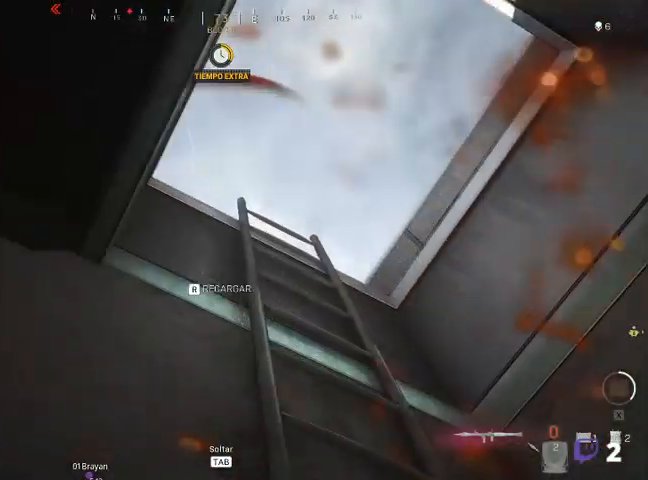
{"keys": [], "mouse": [], "events": [[267, "a", "up"], [267, "s", "up"]]}
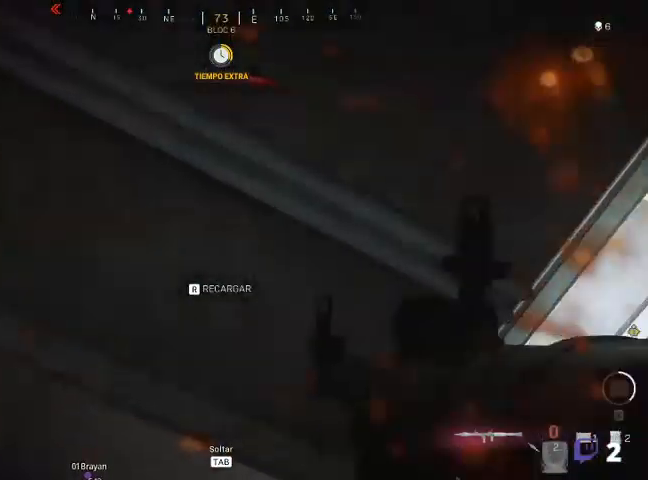
{"keys": [], "mouse": [], "events": []}
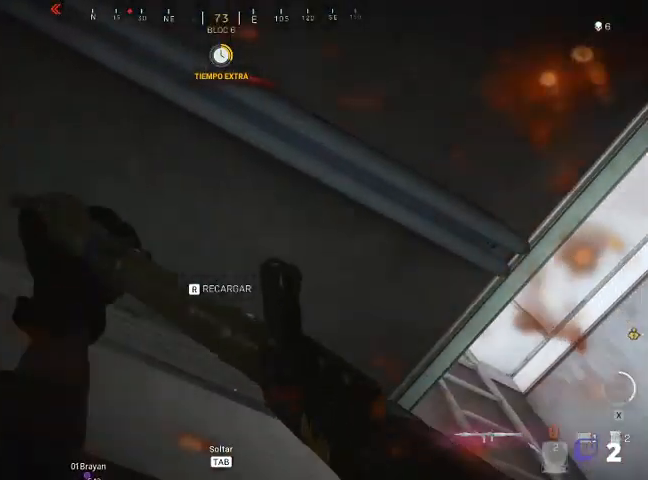
{"keys": [], "mouse": [], "events": []}
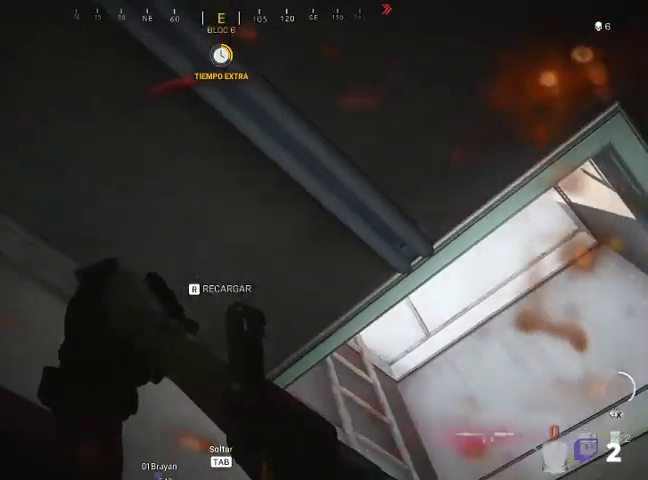
{"keys": [], "mouse": [], "events": [[67, "w", "down"], [100, "d", "down"], [400, "w", "up"], [467, "d", "up"]]}
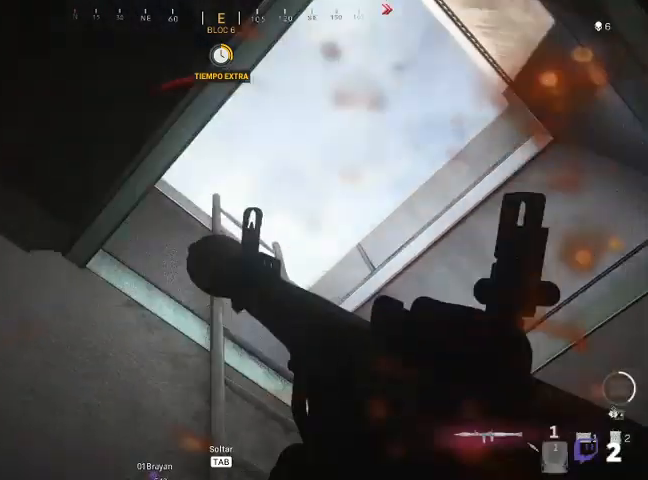
{"keys": ["d"], "mouse": [], "events": [[267, "d", "down"]]}
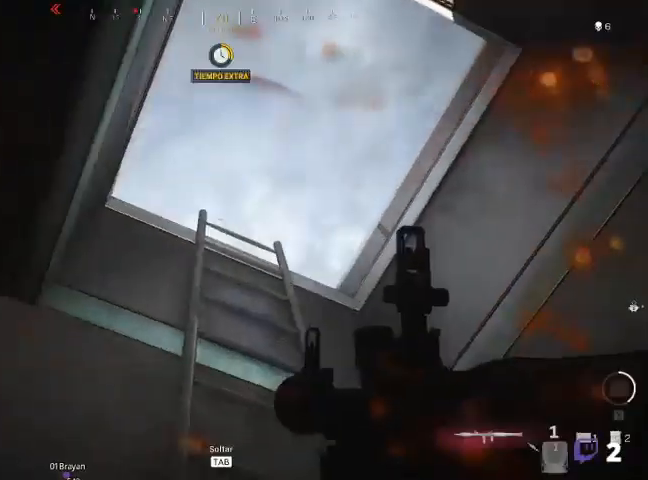
{"keys": ["a", "s"], "mouse": [], "events": [[33, "d", "up"], [300, "a", "down"], [500, "s", "down"]]}
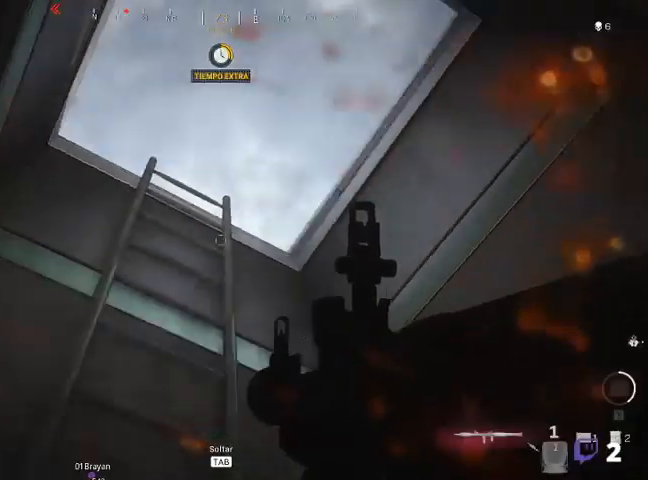
{"keys": ["d"], "mouse": ["right"], "events": [[67, "a", "up"], [300, "d", "down"], [500, "mouse_right", "down"], [500, "s", "up"]]}
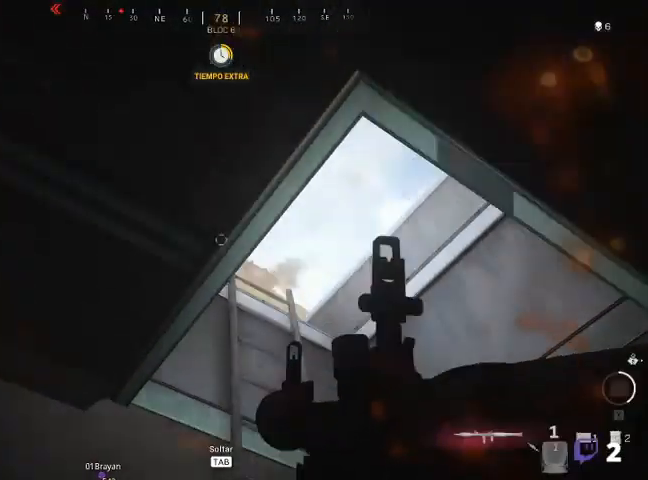
{"keys": ["d"], "mouse": ["right"], "events": [[100, "d", "up"], [400, "d", "down"]]}
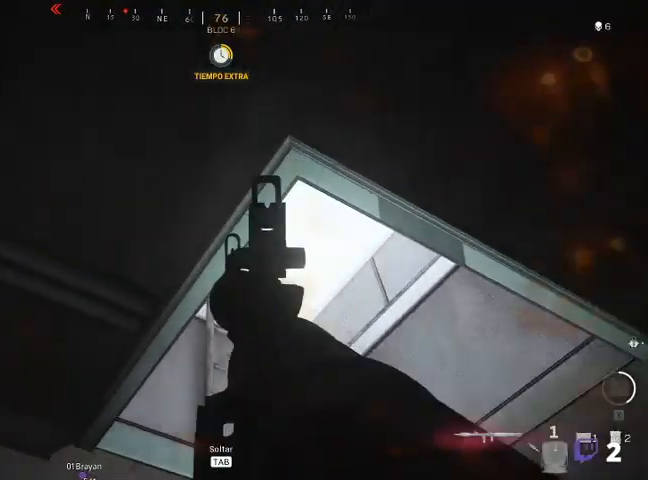
{"keys": ["d"], "mouse": ["right"], "events": [[33, "d", "up"], [167, "w", "down"], [200, "w", "up"], [467, "d", "down"]]}
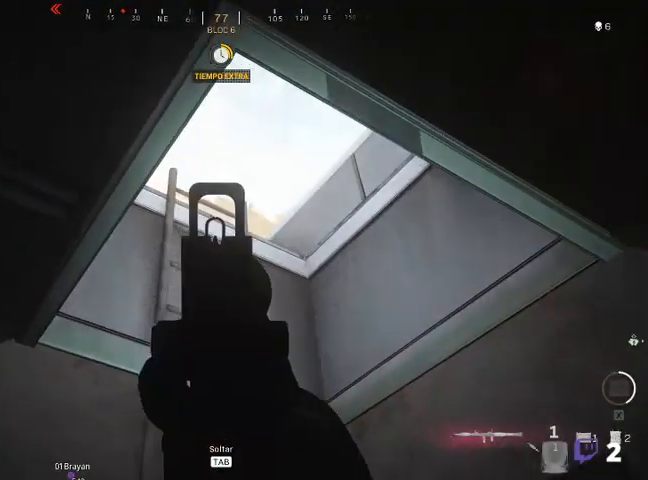
{"keys": ["w"], "mouse": ["right"], "events": [[33, "d", "up"], [67, "w", "down"]]}
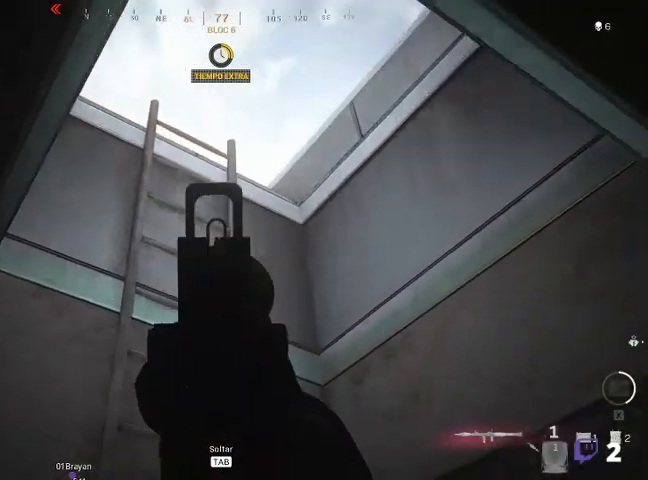
{"keys": ["w"], "mouse": [], "events": [[200, "mouse_right", "up"]]}
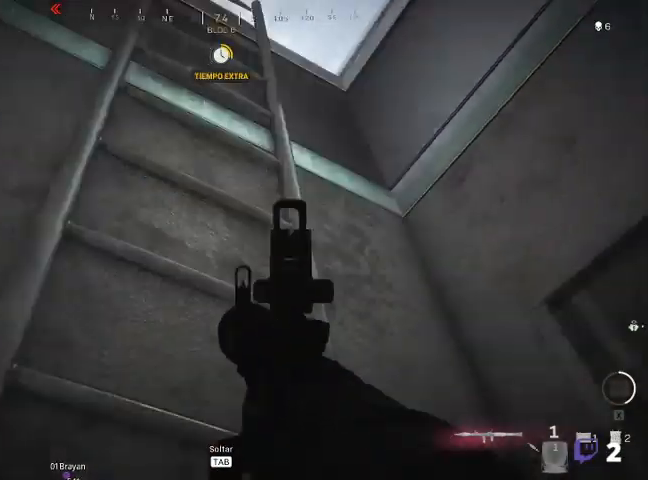
{"keys": ["w"], "mouse": [], "events": []}
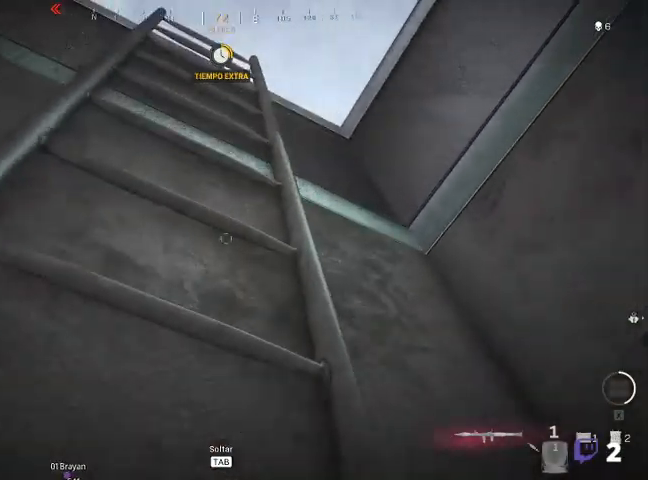
{"keys": ["w"], "mouse": [], "events": []}
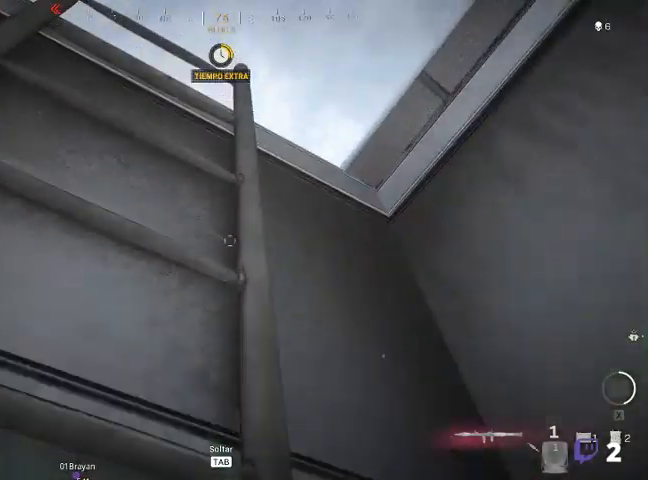
{"keys": ["w"], "mouse": [], "events": []}
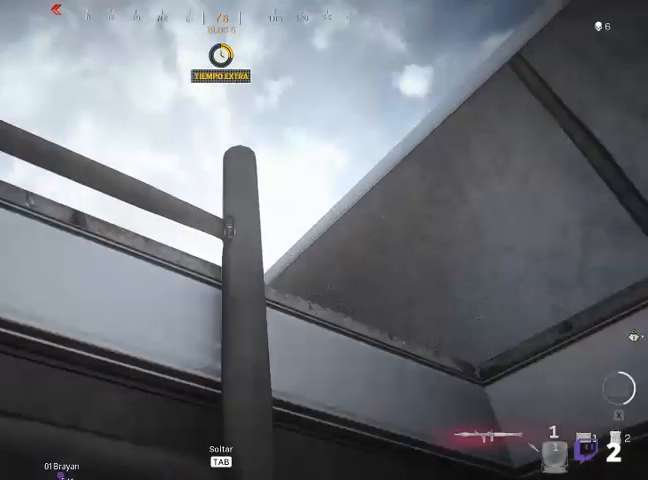
{"keys": ["w"], "mouse": [], "events": []}
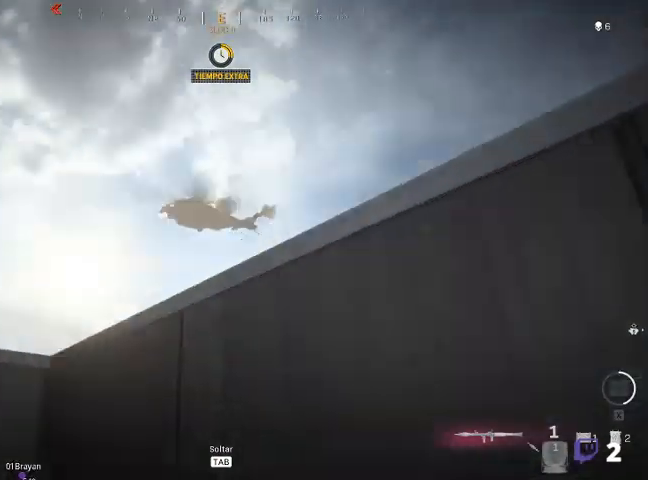
{"keys": [], "mouse": ["right"], "events": [[233, "mouse_right", "down"], [467, "w", "up"]]}